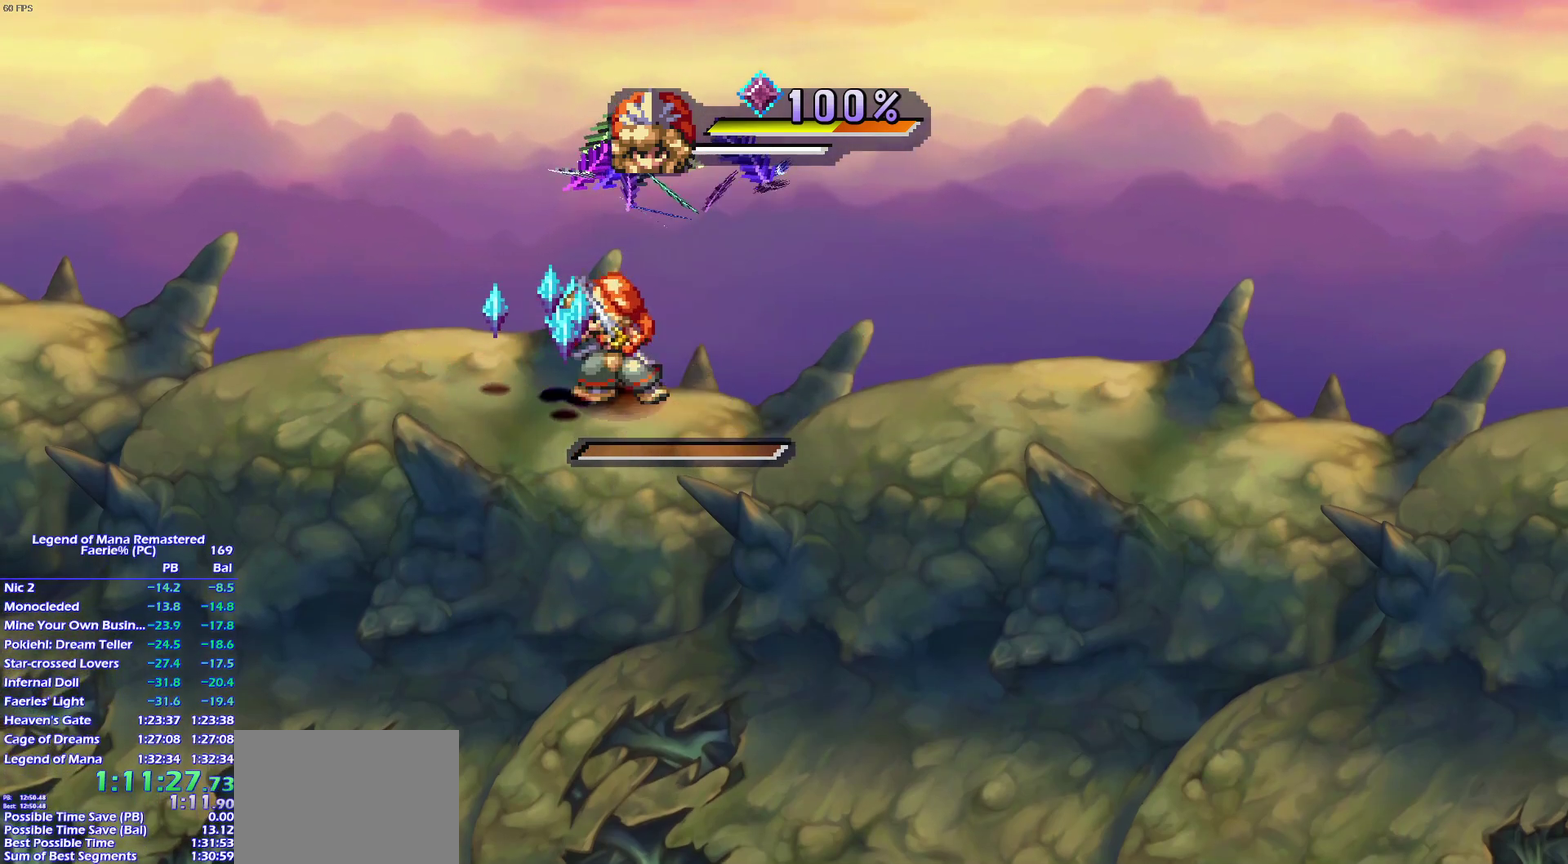
Gameplay with a controller (PlayStation layout); each line is a JSON object with the inputs held at the frame after it. "events" lists button and stick changes between this image and that frame as [ms after this image, input, new state], when the widget could be followed in between. This overlay highlights the sticks when they move; stick clicks (L3 R3) are not distinguishable. Not read: L3 R3.
{"buttons": [], "left_stick": "up", "right_stick": "center"}
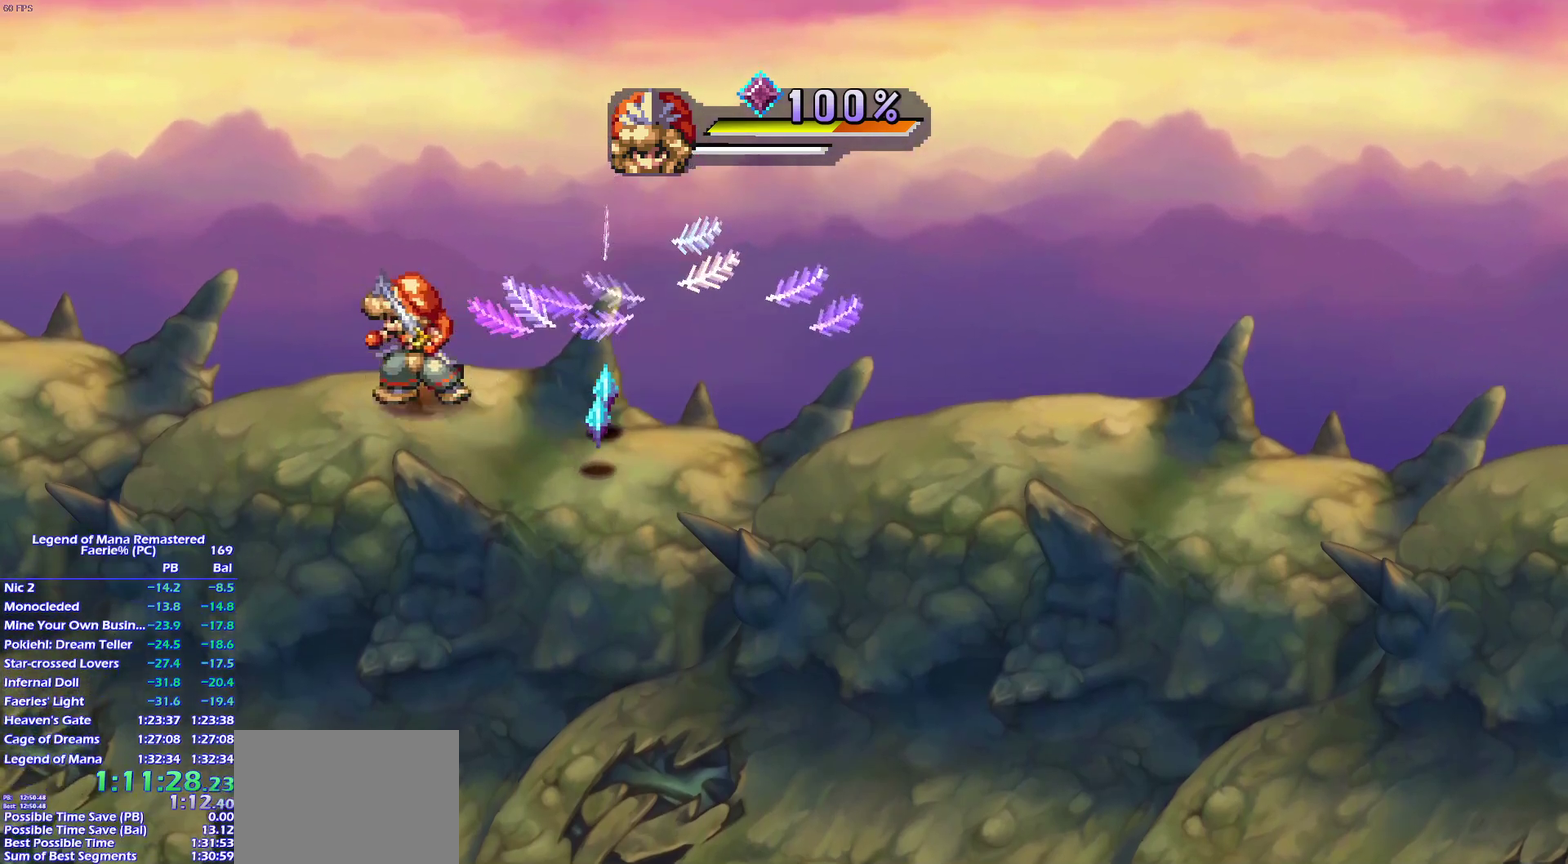
{"buttons": [], "left_stick": "right", "right_stick": "center"}
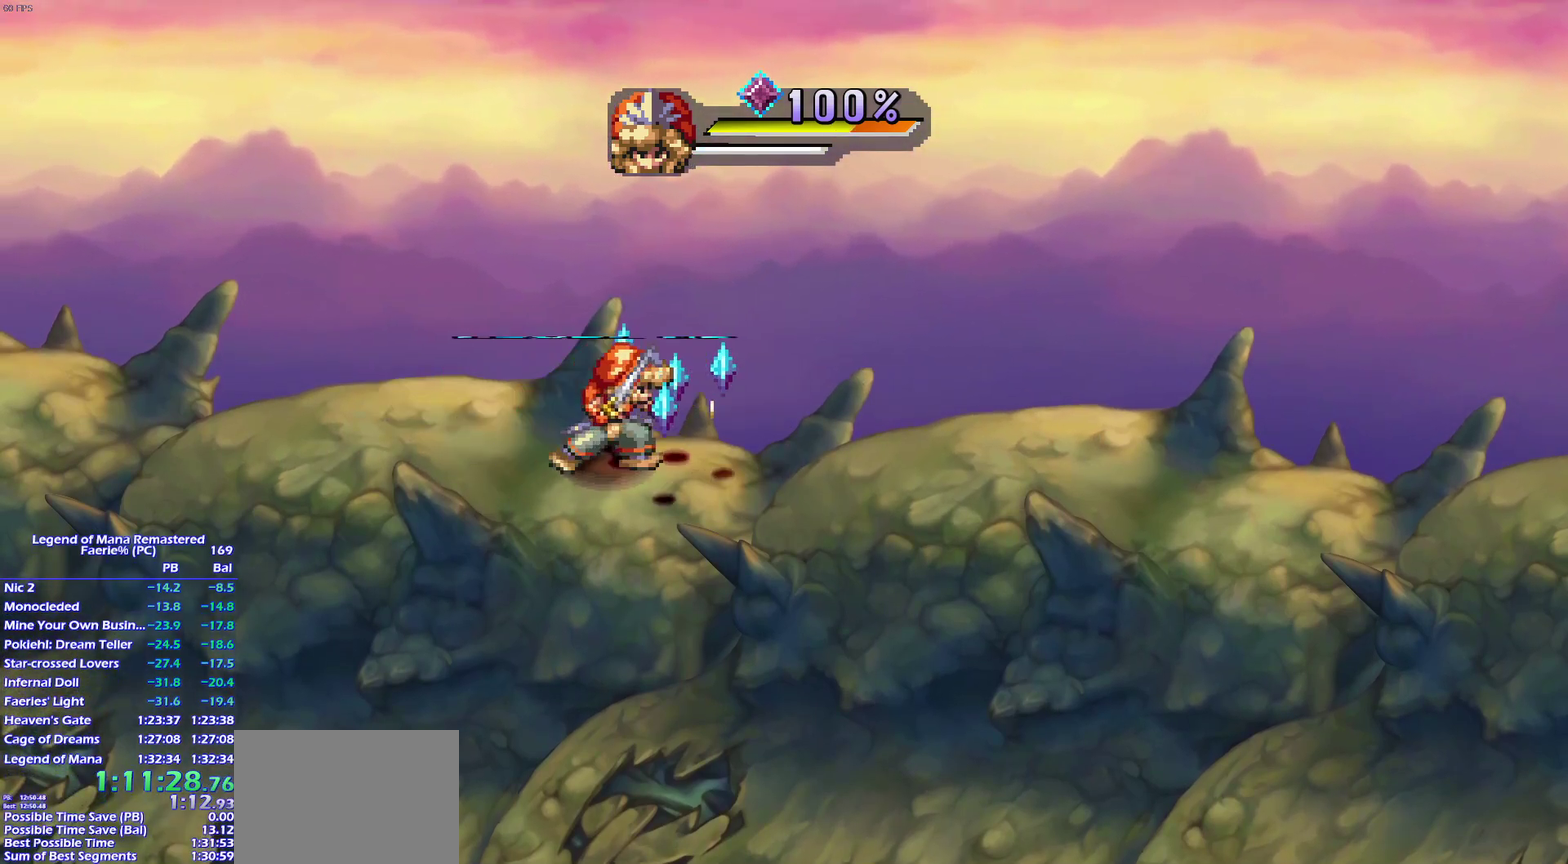
{"buttons": [], "left_stick": "down-right", "right_stick": "center", "events": [[50, "left_stick", "up-left"], [183, "left_stick", "right"], [267, "left_stick", "up-right"], [417, "left_stick", "down-right"]]}
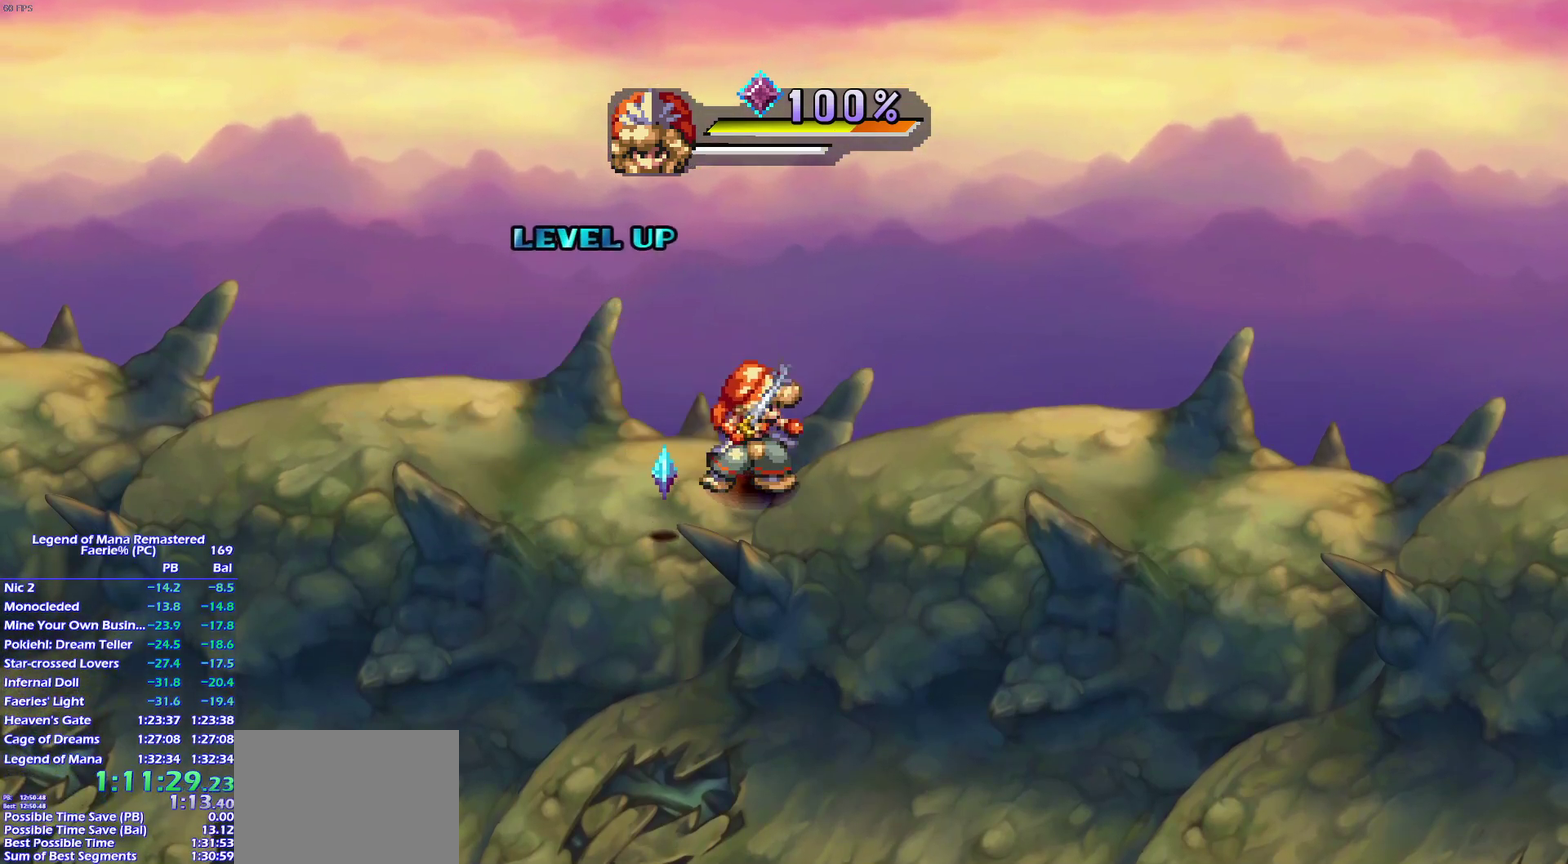
{"buttons": [], "left_stick": "up", "right_stick": "center", "events": [[150, "left_stick", "down-left"], [217, "left_stick", "left"], [433, "left_stick", "up-left"], [483, "left_stick", "up"]]}
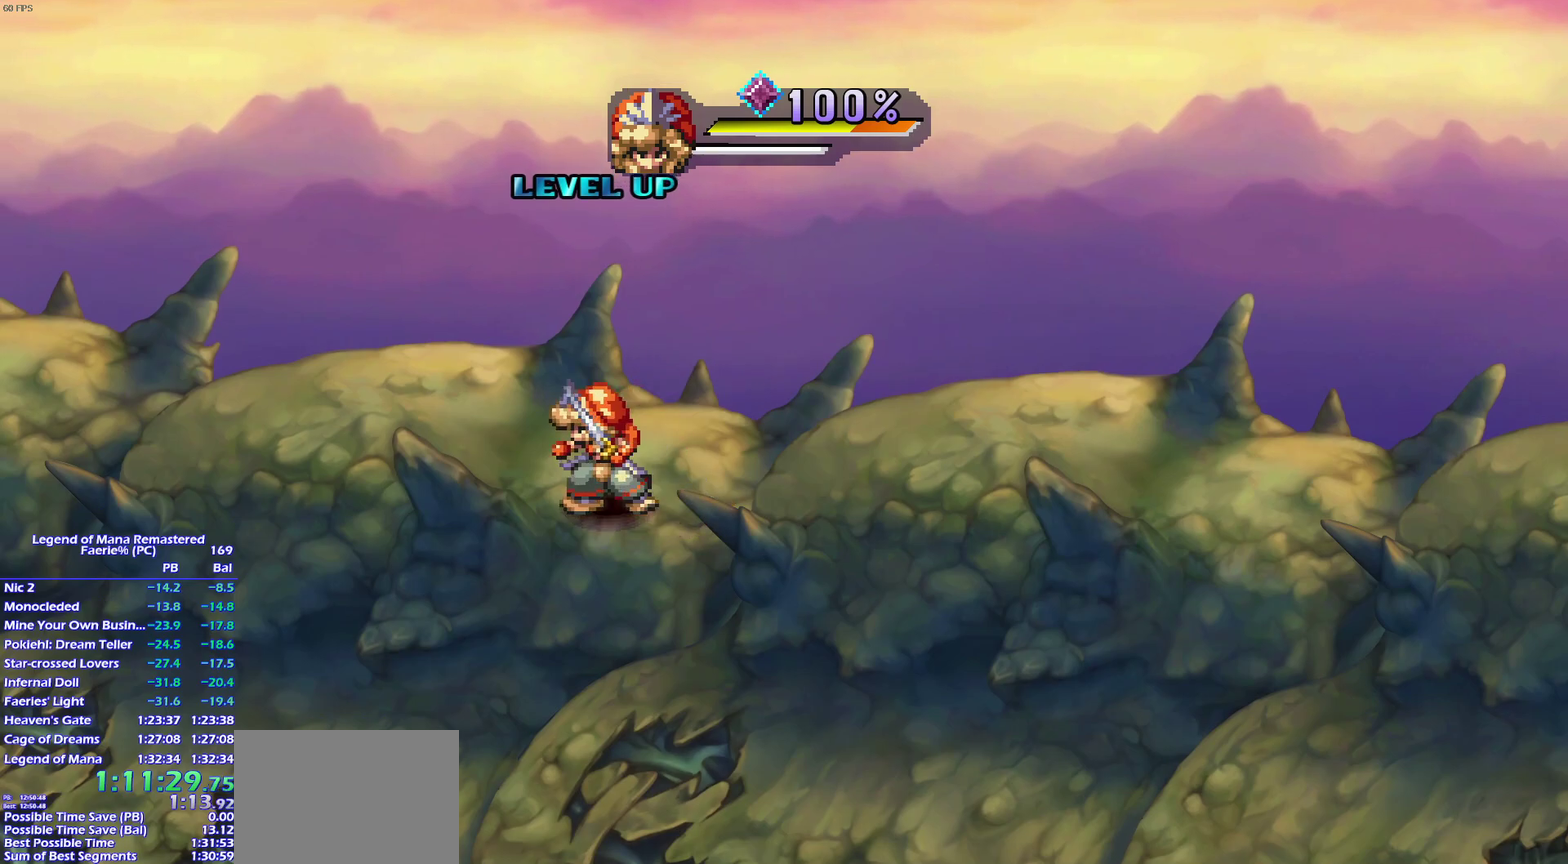
{"buttons": [], "left_stick": "up-left", "right_stick": "center", "events": [[50, "left_stick", "left"], [133, "left_stick", "up-left"], [217, "left_stick", "left"], [317, "left_stick", "up-left"], [383, "left_stick", "left"], [483, "left_stick", "up-left"]]}
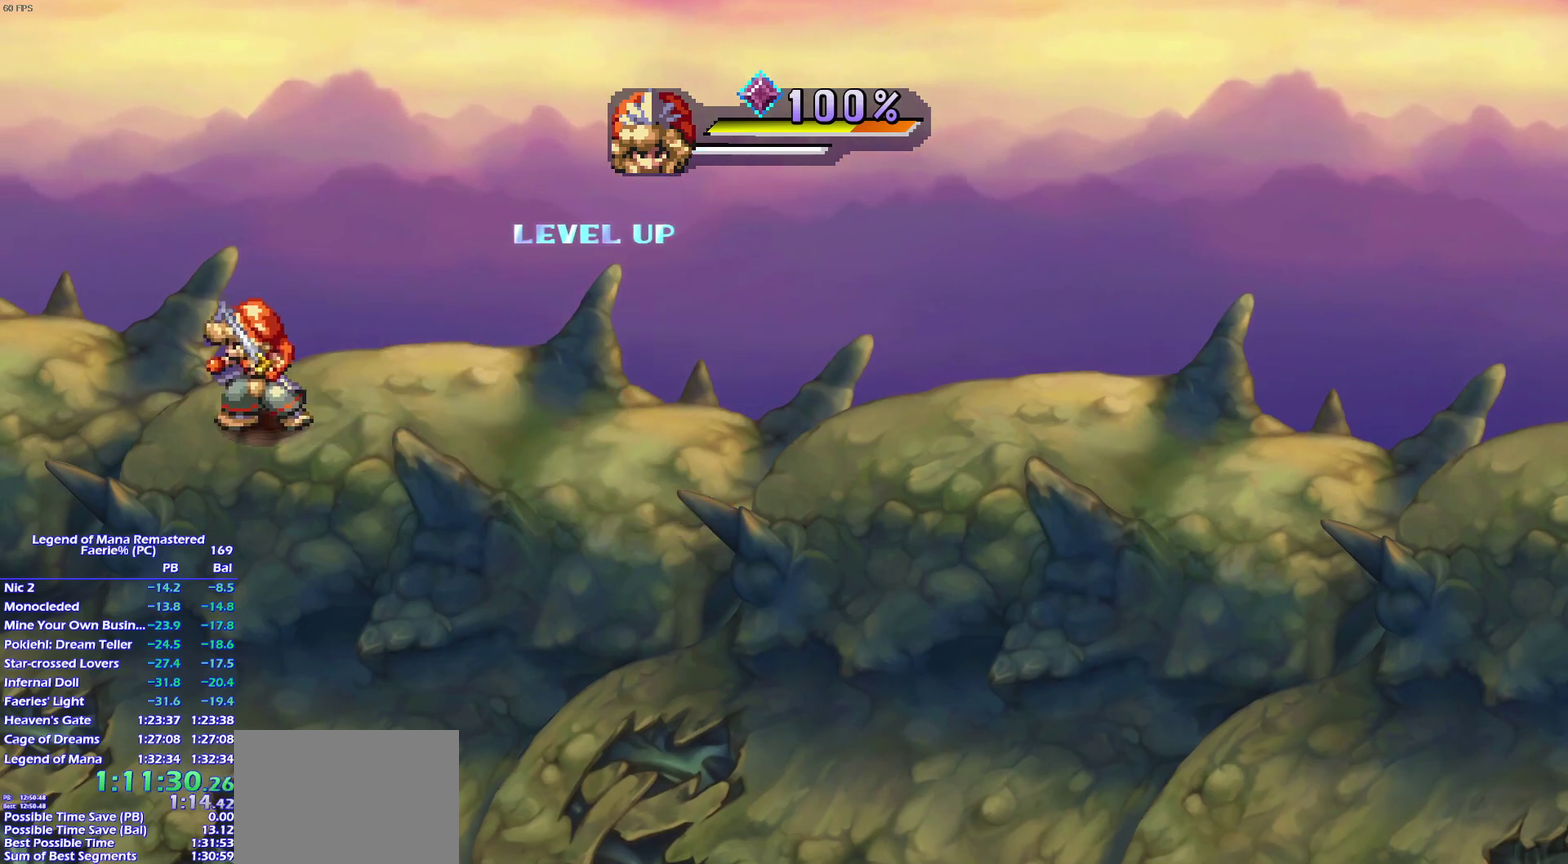
{"buttons": [], "left_stick": "left", "right_stick": "center", "events": [[333, "left_stick", "left"]]}
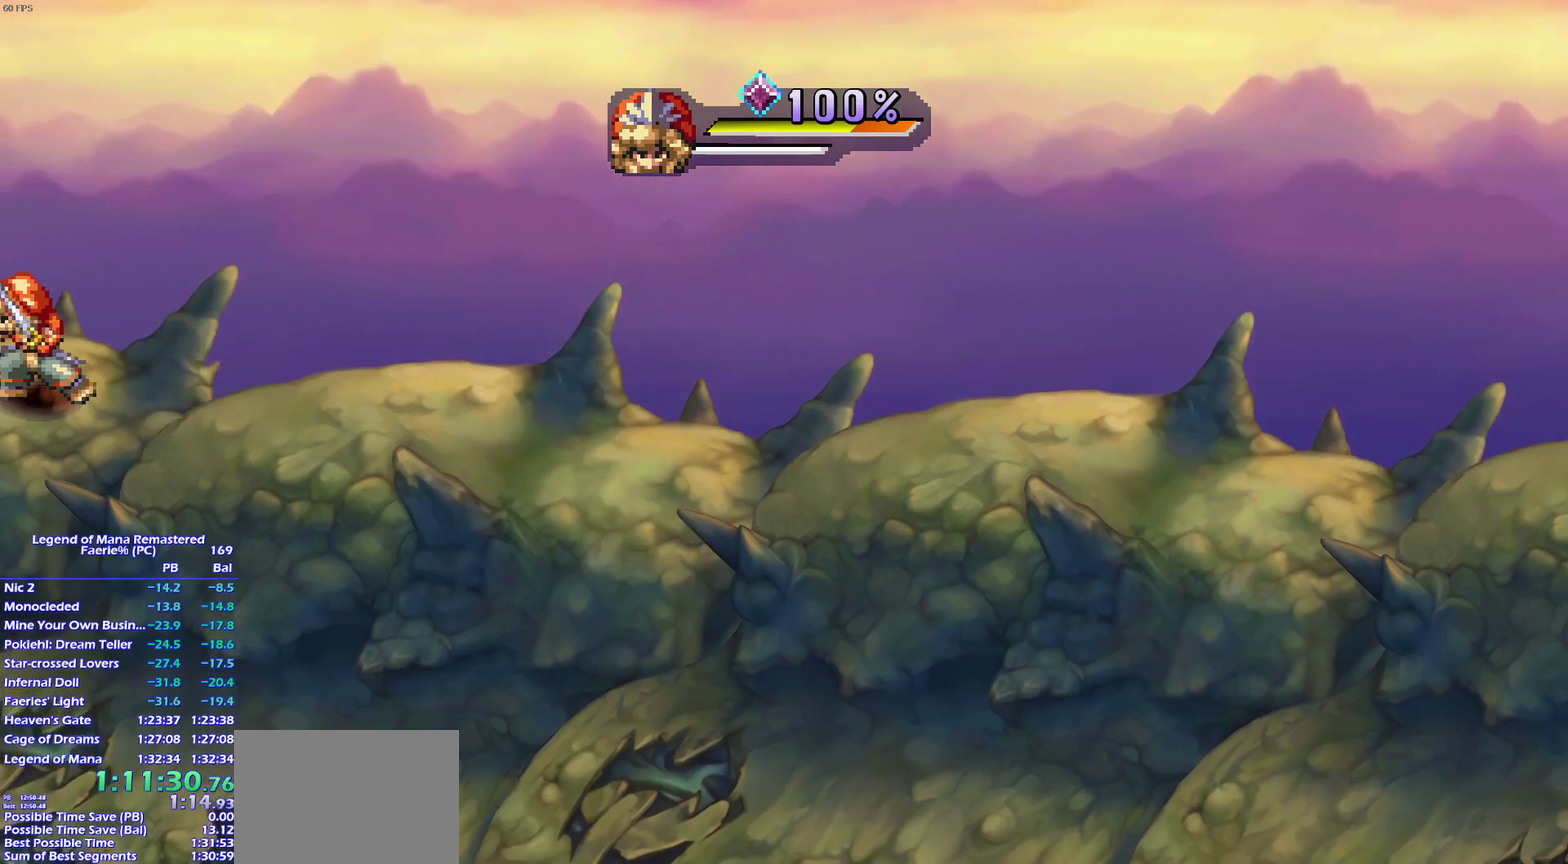
{"buttons": ["CROSS"], "left_stick": "center", "right_stick": "center", "events": [[217, "left_stick", "center"], [333, "CROSS", "down"], [383, "CROSS", "up"], [483, "CROSS", "down"]]}
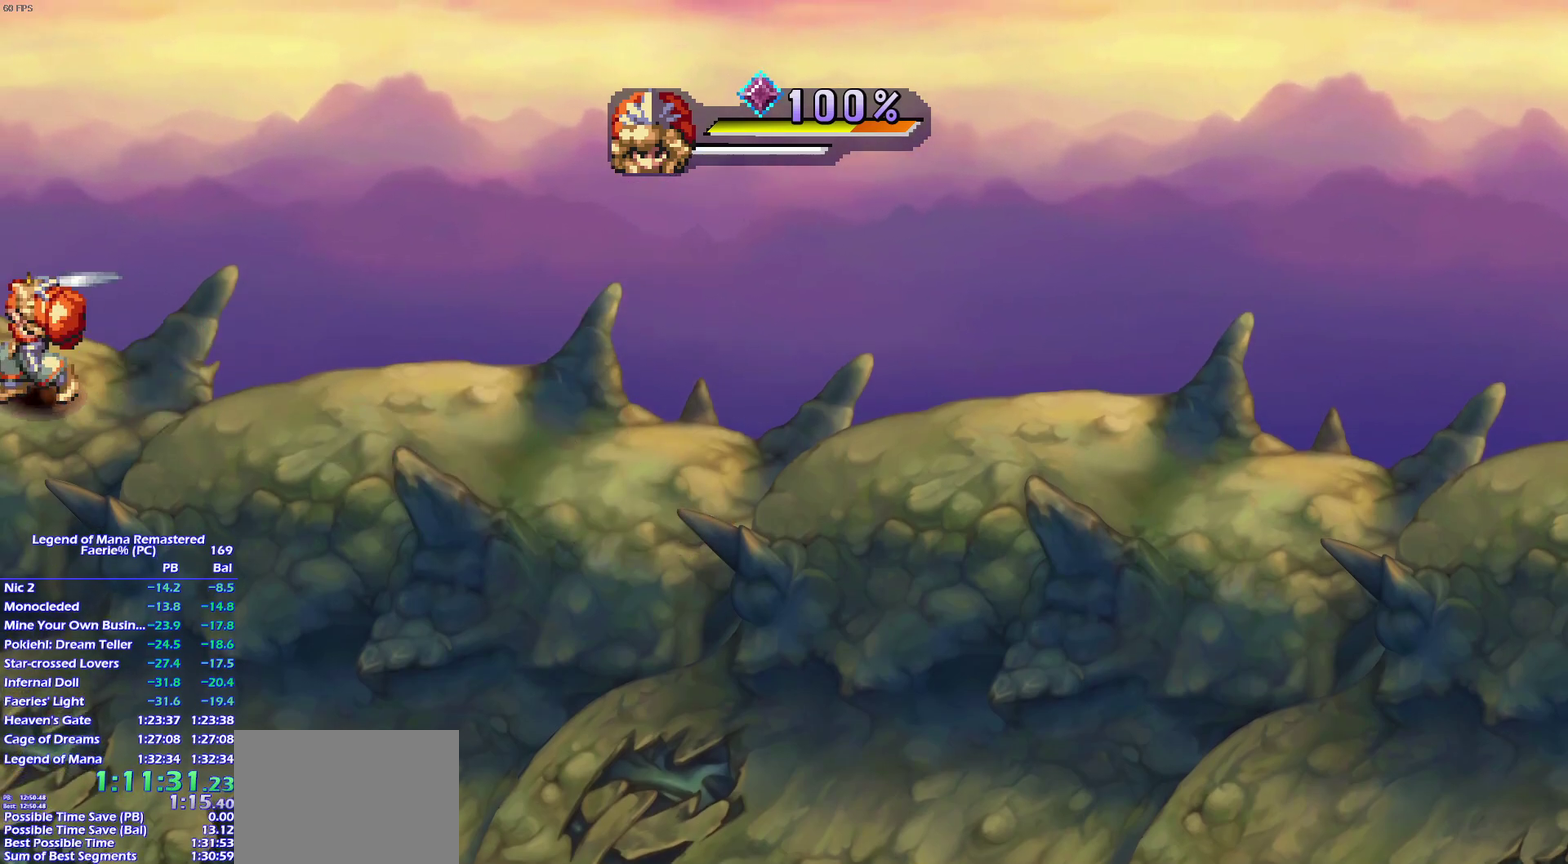
{"buttons": [], "left_stick": "center", "right_stick": "center", "events": [[33, "CROSS", "up"], [117, "CROSS", "down"], [183, "CROSS", "up"], [250, "CROSS", "down"], [333, "CROSS", "up"], [383, "CROSS", "down"], [433, "CROSS", "up"]]}
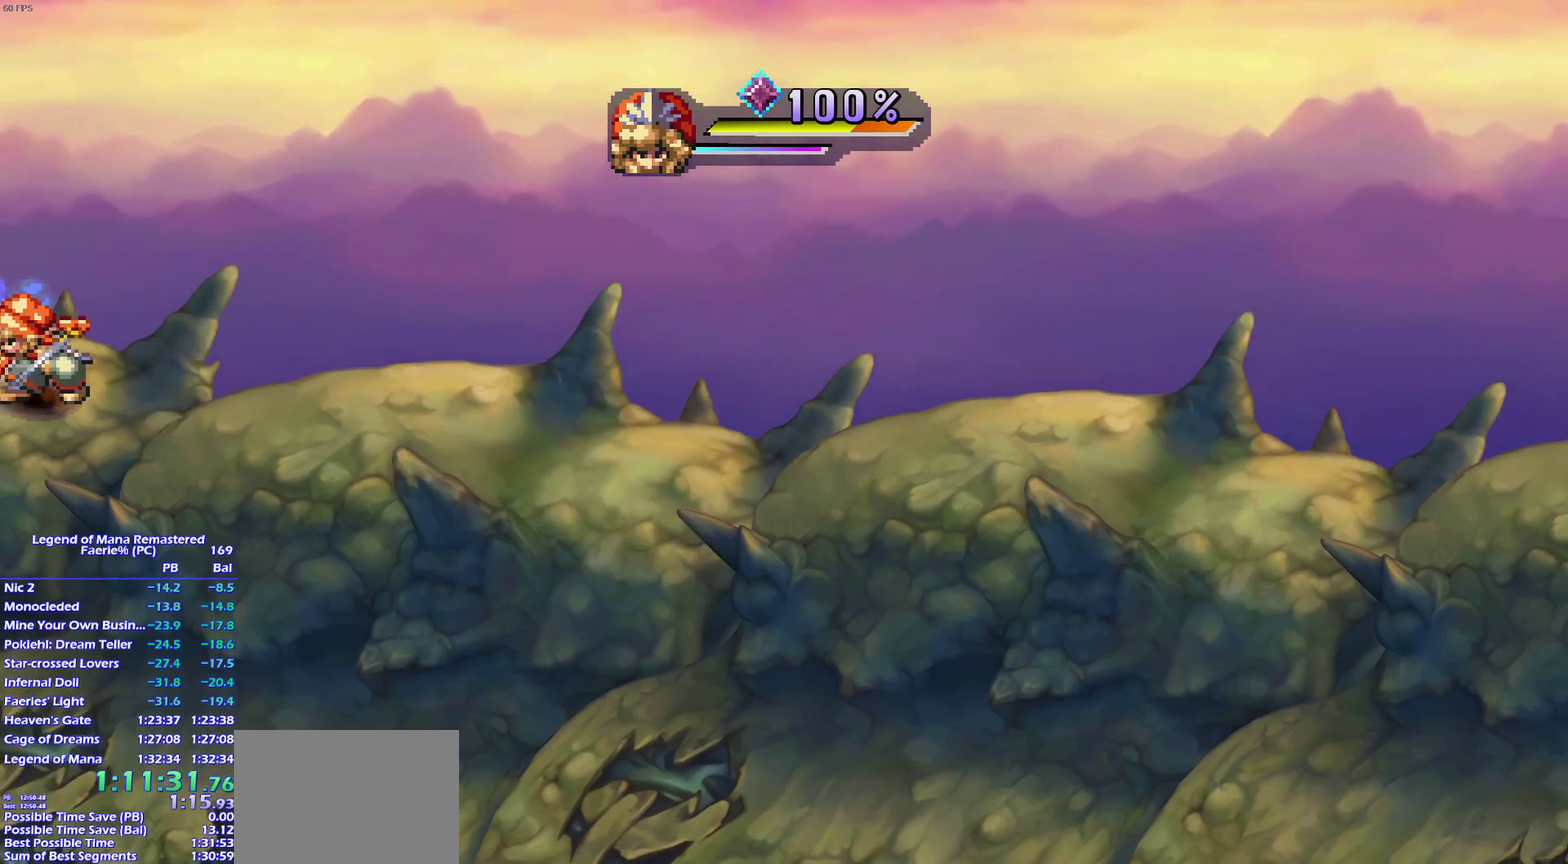
{"buttons": [], "left_stick": "center", "right_stick": "center", "events": [[133, "CROSS", "down"], [217, "CROSS", "up"], [267, "CROSS", "down"], [350, "CROSS", "up"], [400, "CROSS", "down"], [467, "CROSS", "up"]]}
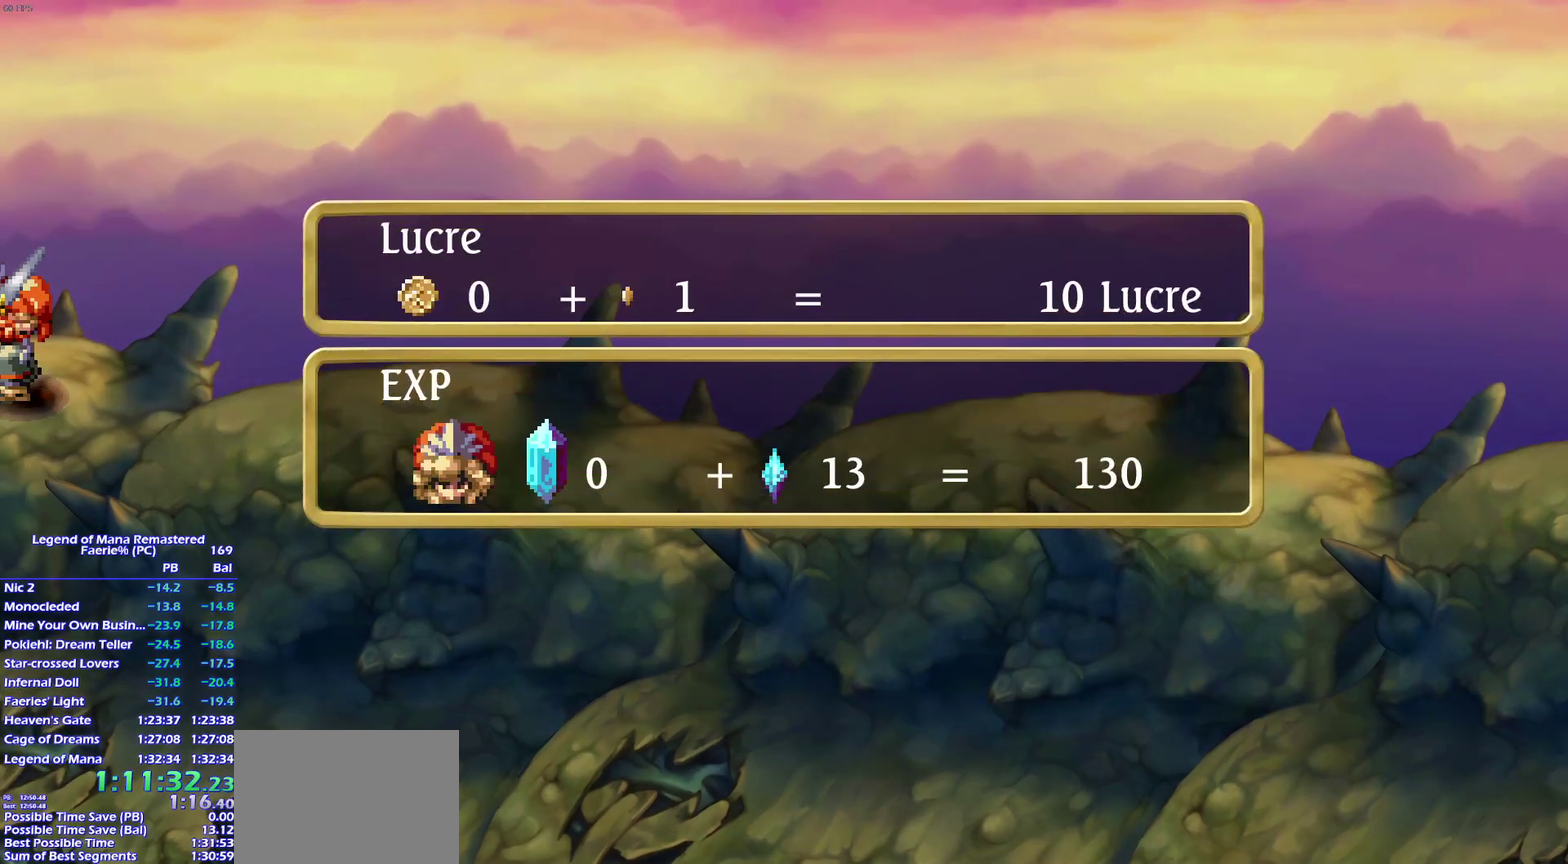
{"buttons": [], "left_stick": "center", "right_stick": "center", "events": [[33, "CROSS", "down"], [83, "CROSS", "up"], [167, "CROSS", "down"], [217, "CROSS", "up"], [267, "CROSS", "down"], [317, "CROSS", "up"], [383, "CROSS", "down"], [483, "CROSS", "up"]]}
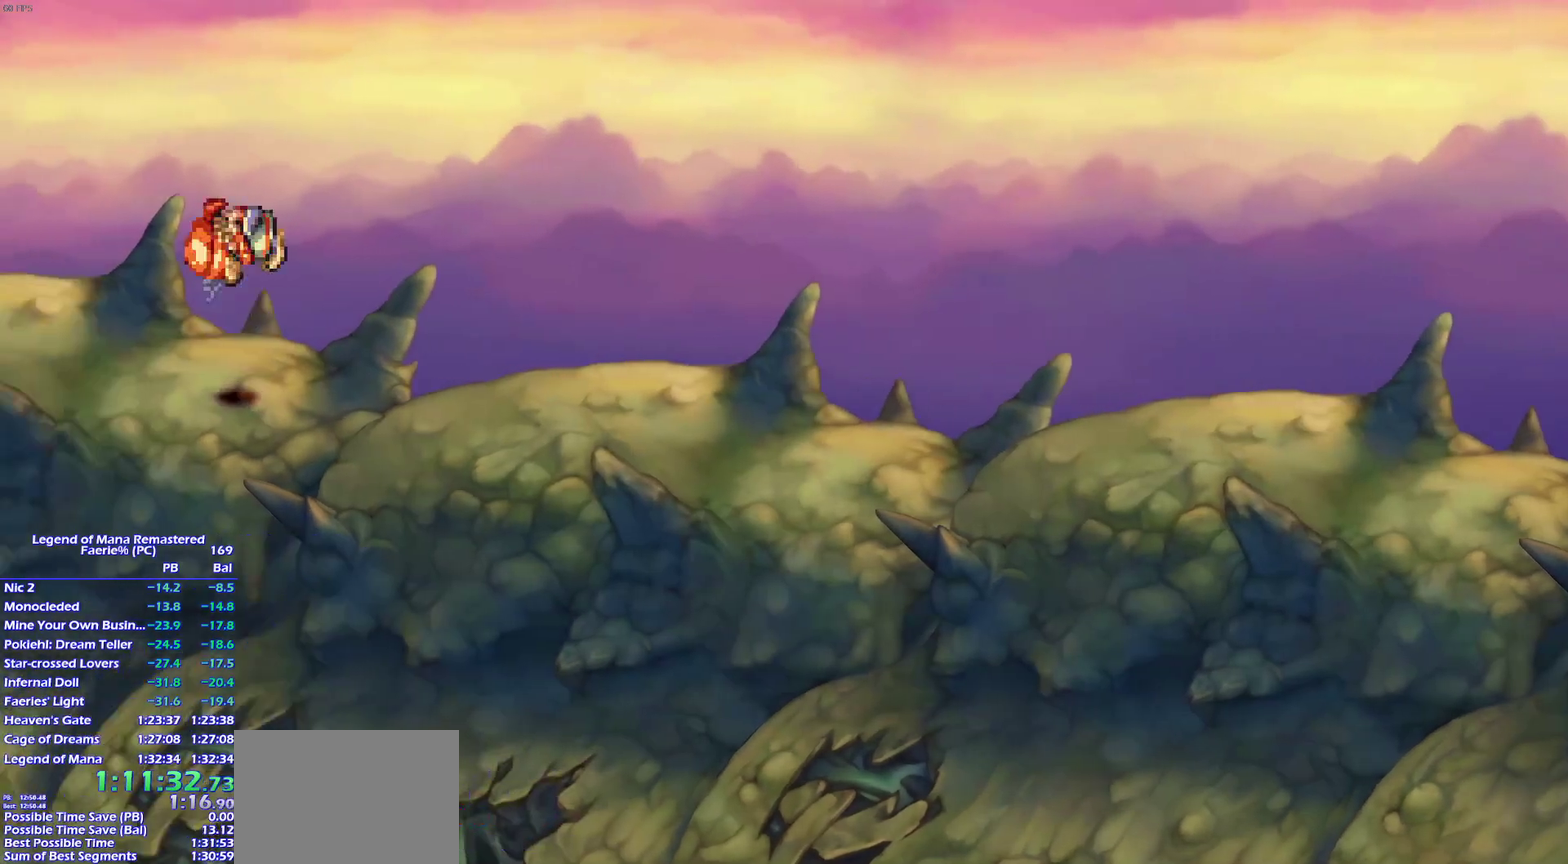
{"buttons": [], "left_stick": "up-left", "right_stick": "center", "events": [[50, "left_stick", "up-left"], [383, "left_stick", "left"], [500, "left_stick", "up-left"]]}
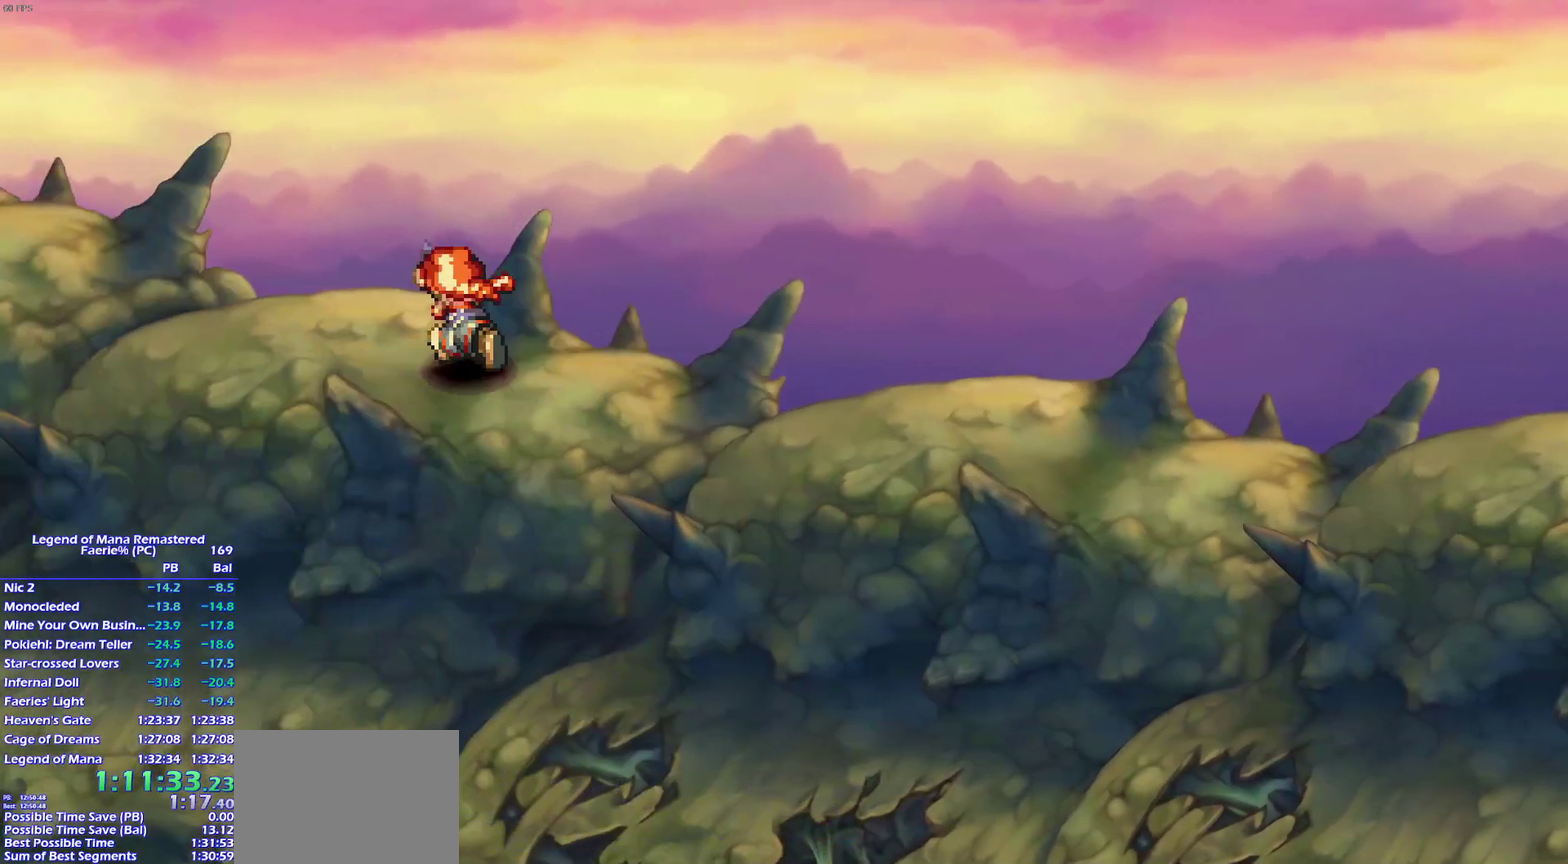
{"buttons": [], "left_stick": "up-left", "right_stick": "center", "events": [[217, "left_stick", "down-left"], [267, "left_stick", "left"], [317, "left_stick", "up-left"], [367, "left_stick", "left"], [433, "left_stick", "up-left"]]}
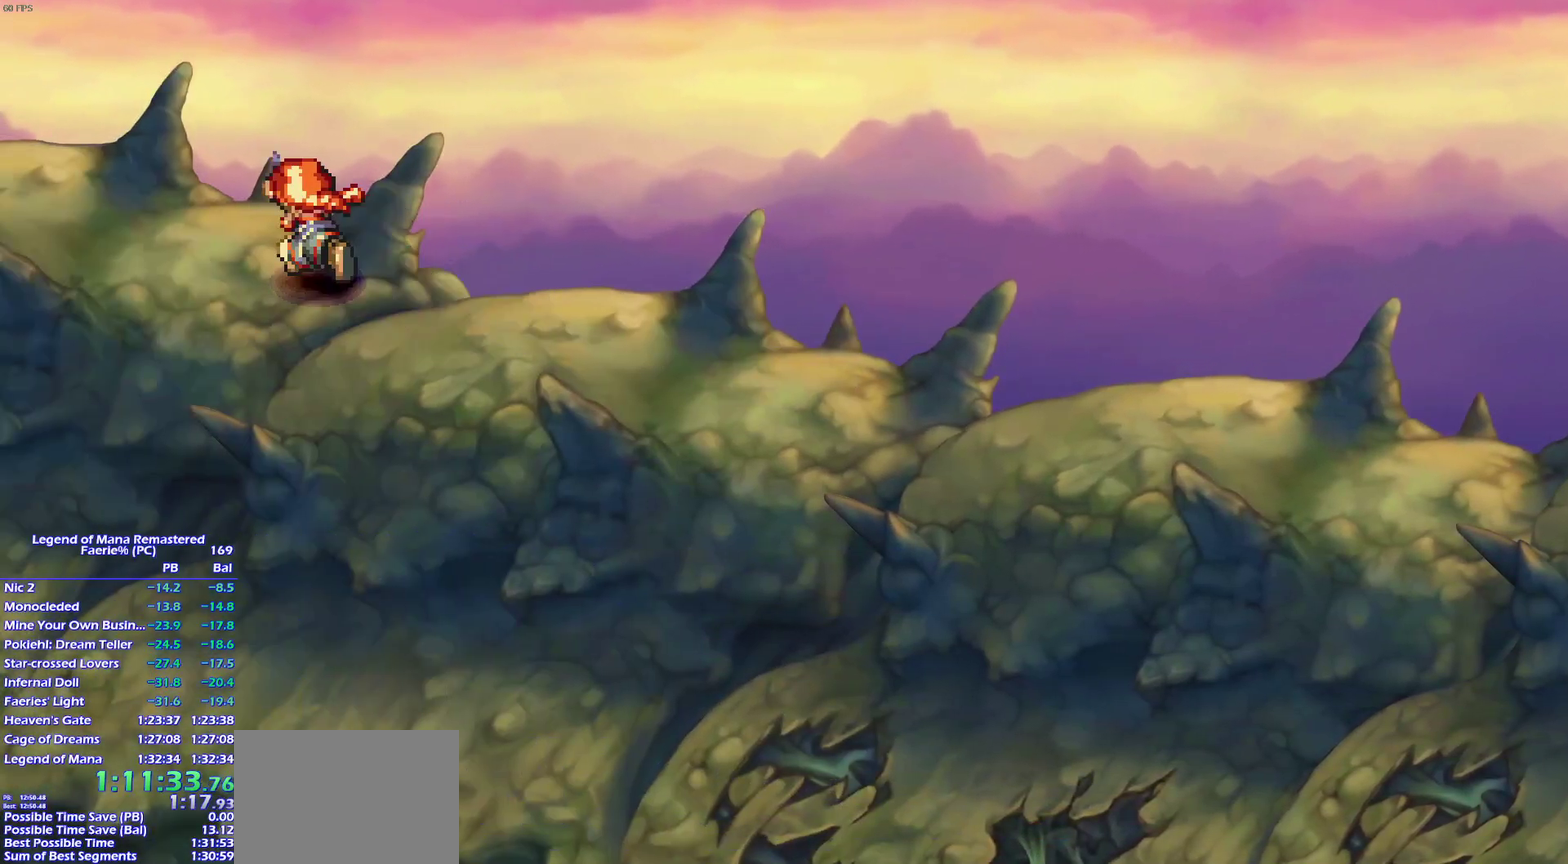
{"buttons": [], "left_stick": "left", "right_stick": "center"}
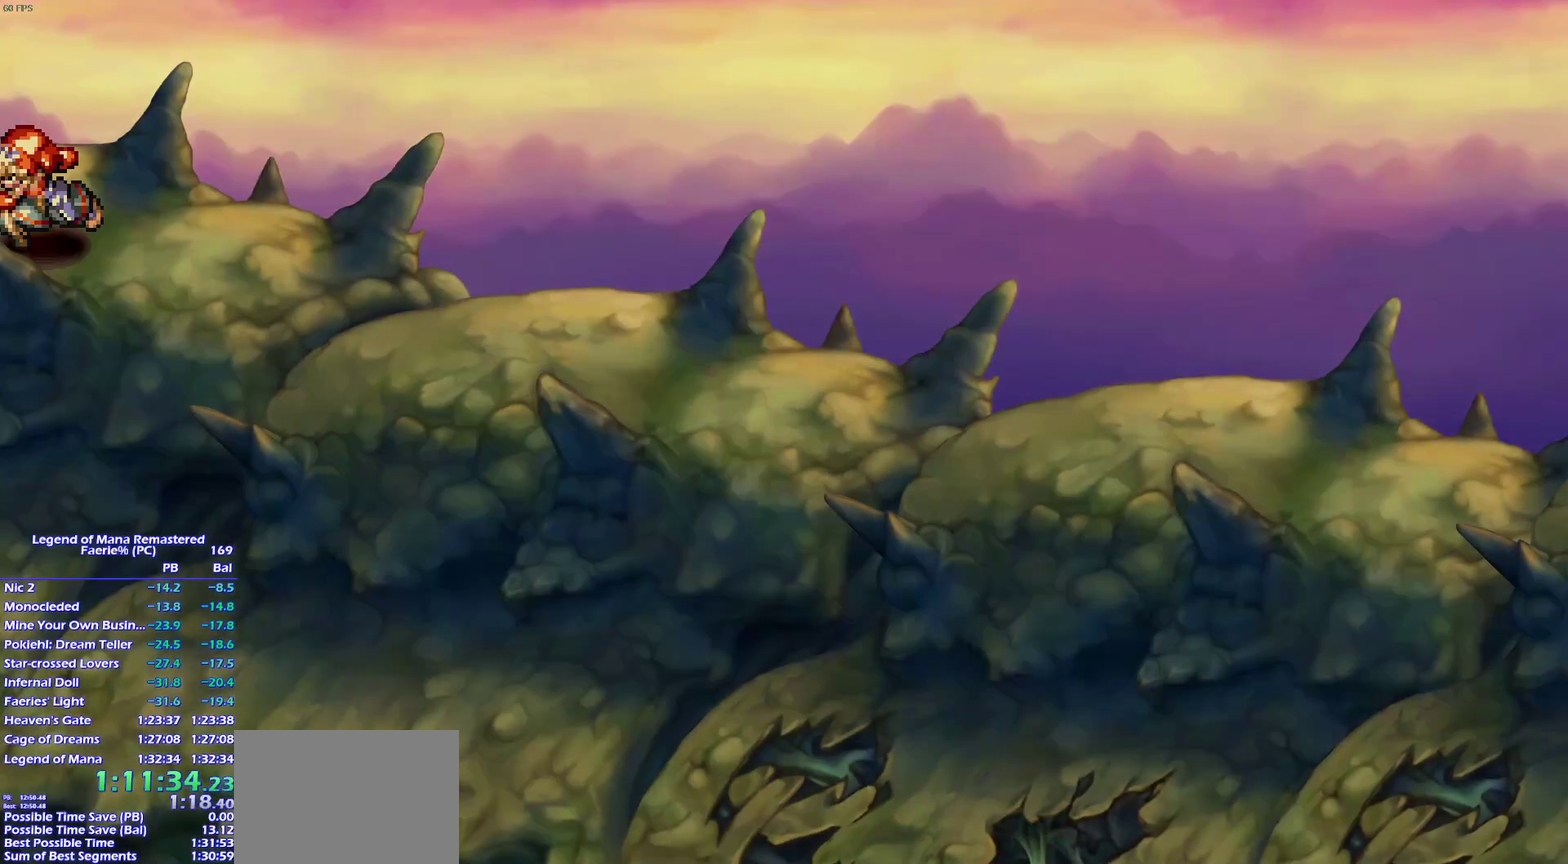
{"buttons": [], "left_stick": "center", "right_stick": "center"}